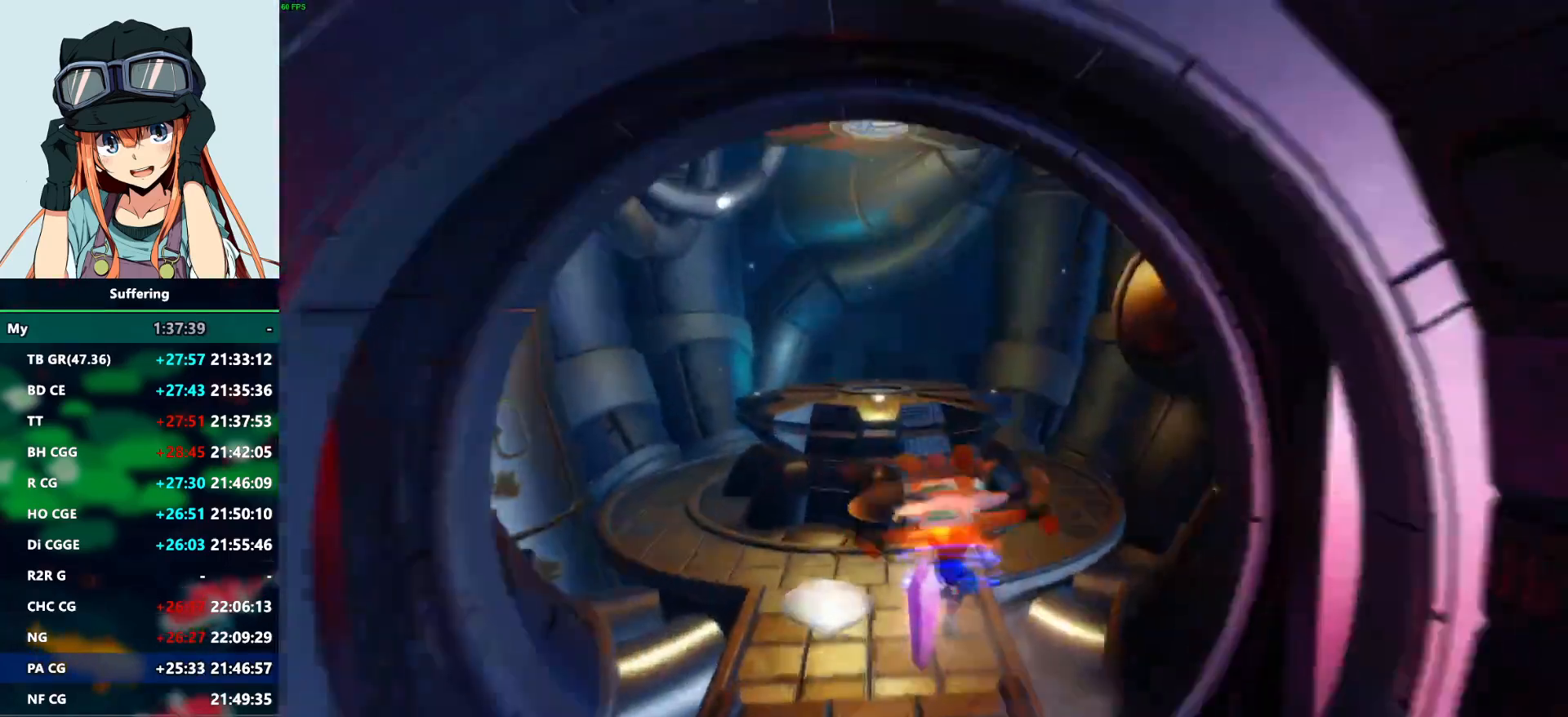
Gameplay with a controller (PlayStation layout); each line is a JSON object with the inputs held at the frame after it. "events" lists button and stick changes between this image and that frame as [ms after this image, input, new state], when the widget could be followed in between.
{"buttons": [], "left_stick": "up", "right_stick": "center", "events": [[100, "DPAD_UP", "up"], [183, "R1", "down"], [283, "SQUARE", "down"], [333, "CROSS", "down"], [350, "R1", "up"], [367, "SQUARE", "up"], [417, "CROSS", "up"]]}
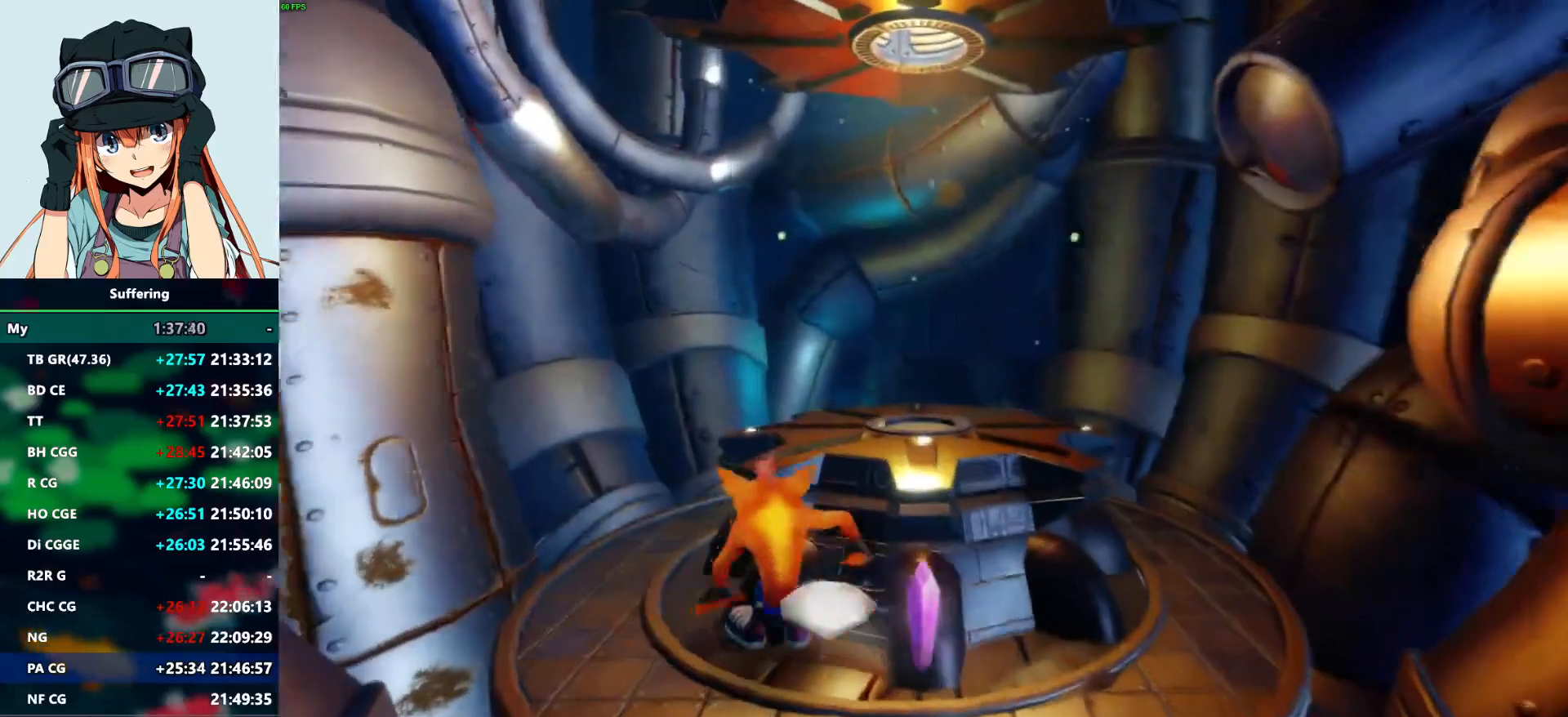
{"buttons": [], "left_stick": "up", "right_stick": "center", "events": [[117, "left_stick", "up-right"], [150, "CROSS", "down"], [417, "CROSS", "up"], [483, "left_stick", "up"]]}
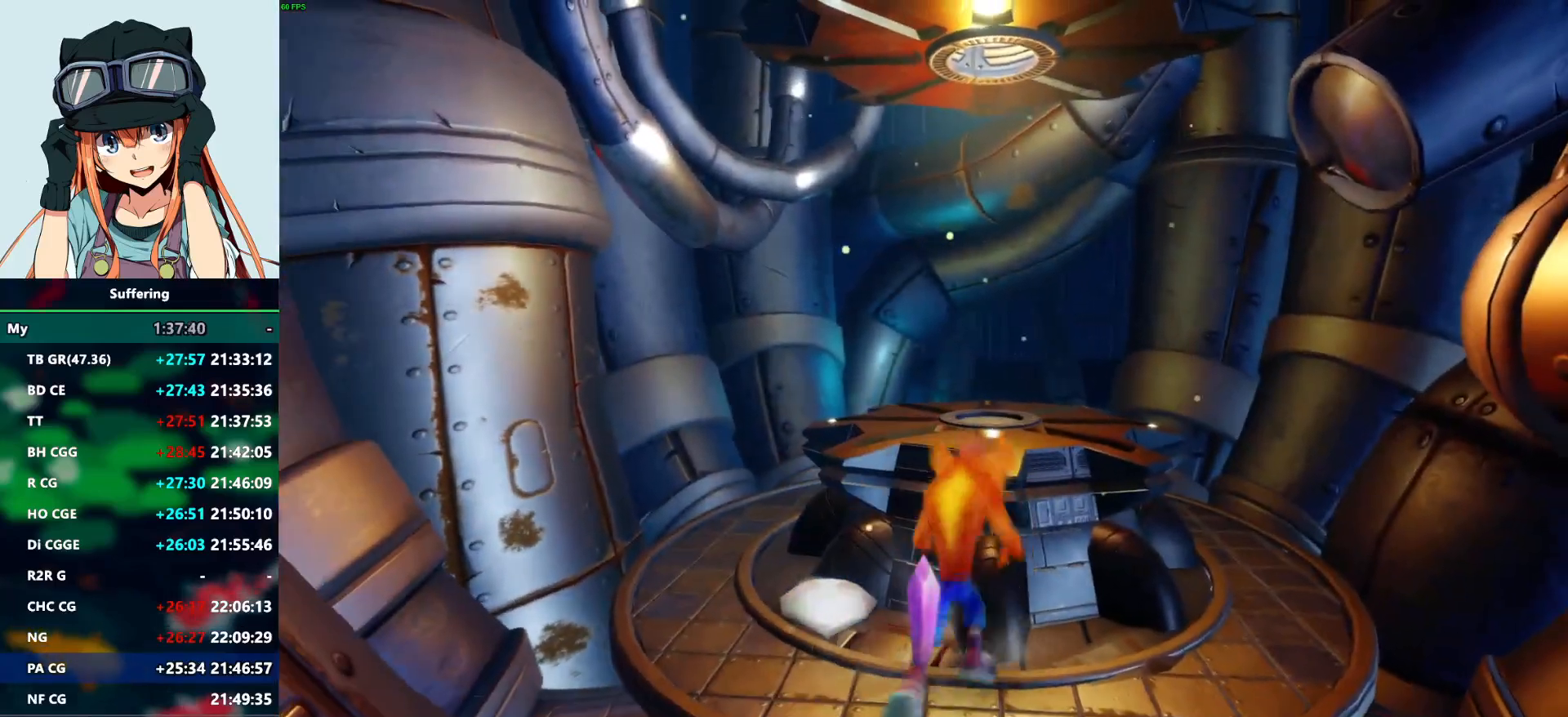
{"buttons": [], "left_stick": "up", "right_stick": "center", "events": [[133, "CROSS", "down"], [383, "CROSS", "up"]]}
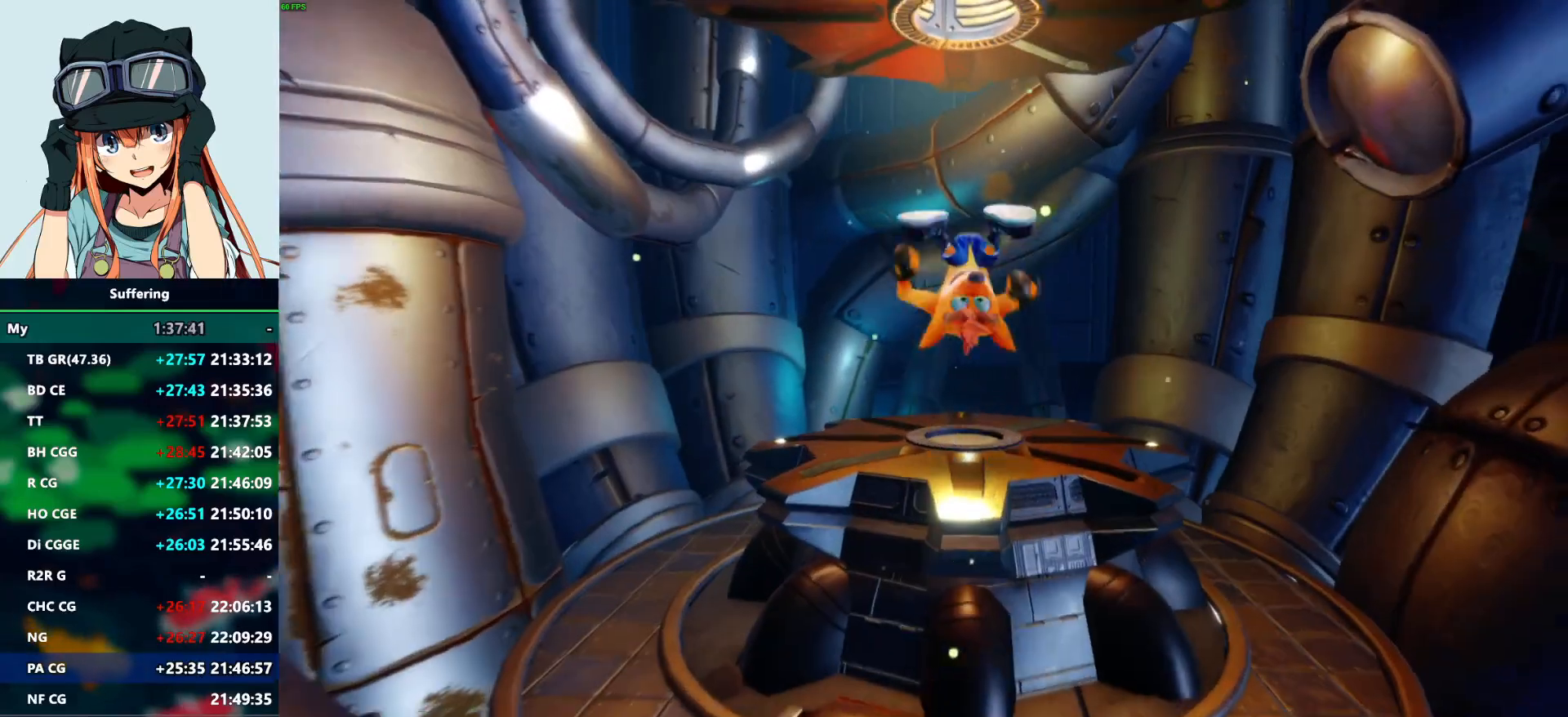
{"buttons": [], "left_stick": "center", "right_stick": "center", "events": [[367, "left_stick", "center"]]}
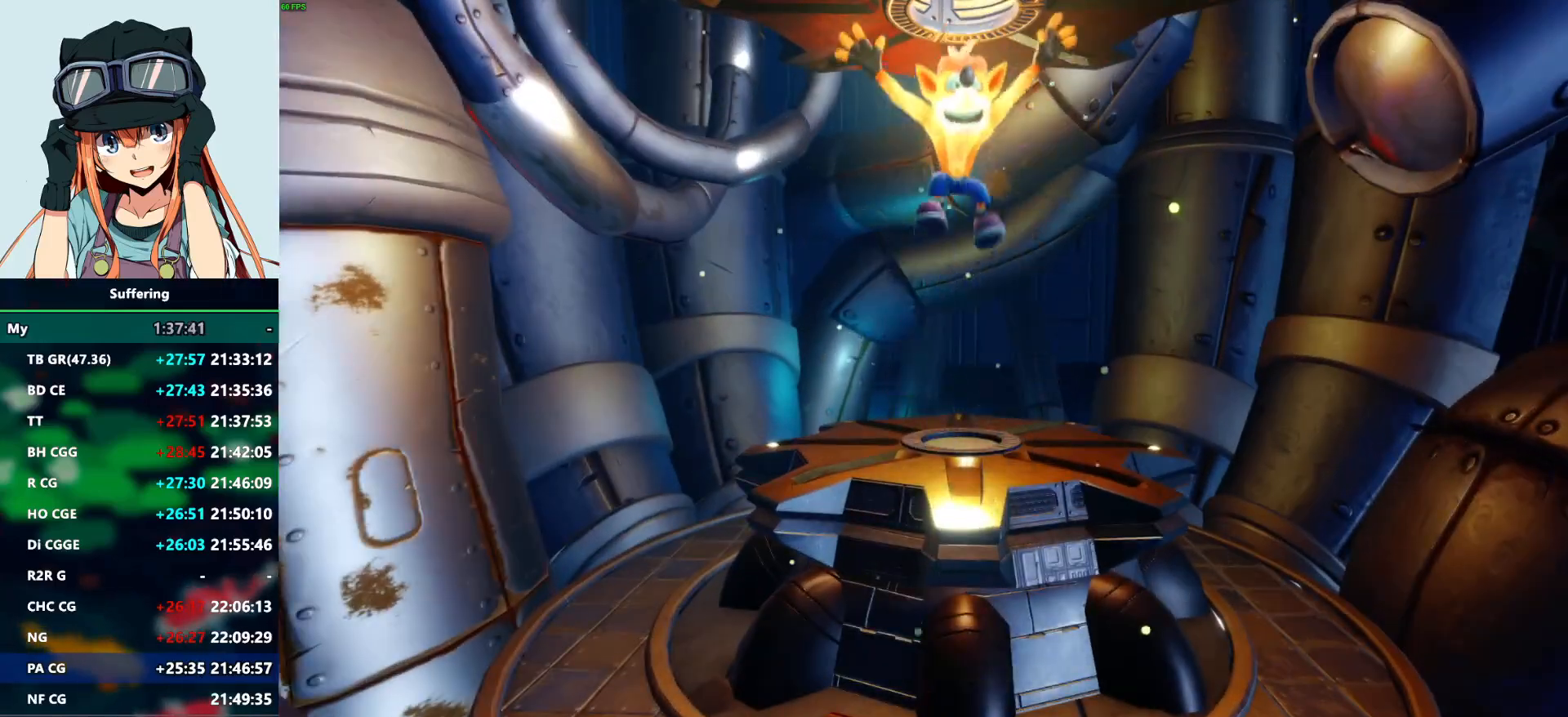
{"buttons": [], "left_stick": "center", "right_stick": "center", "events": []}
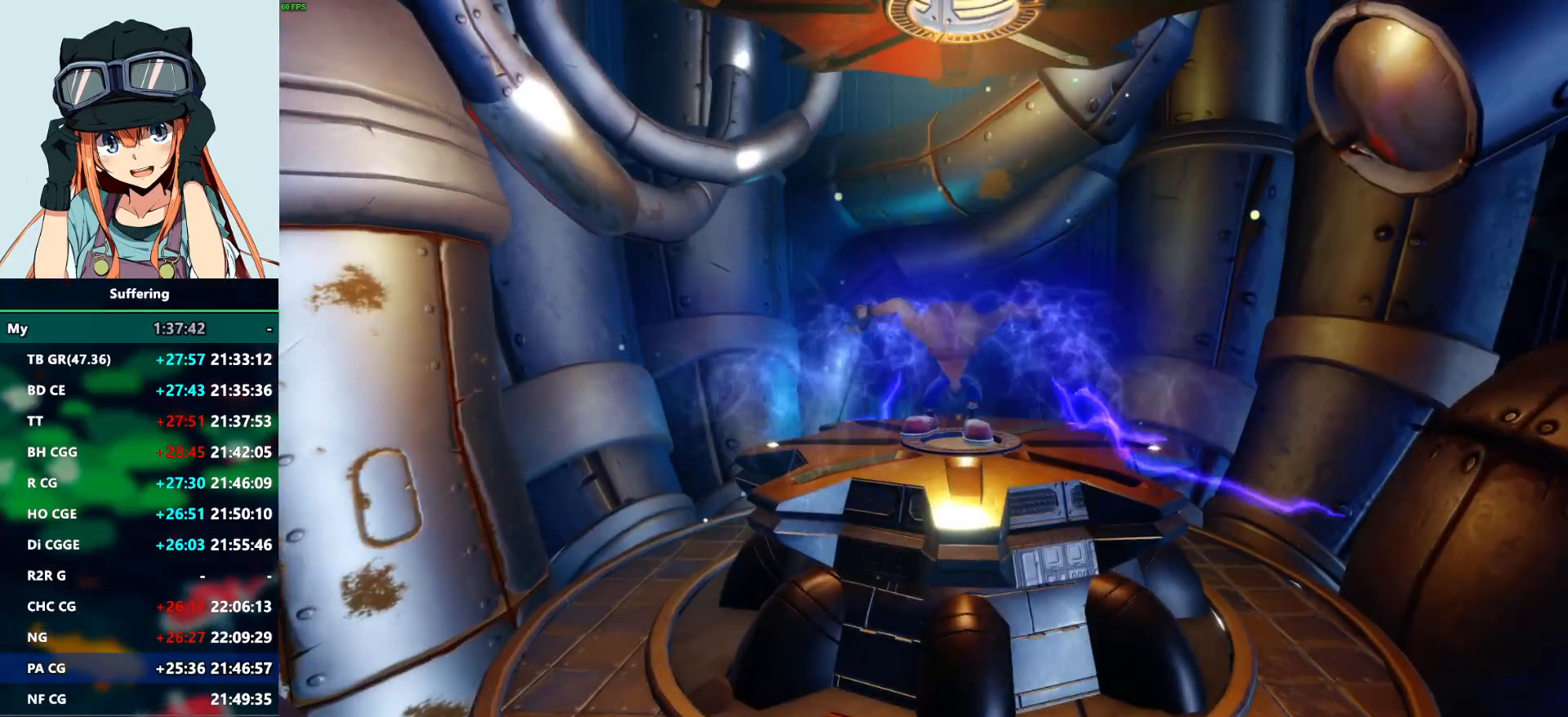
{"buttons": [], "left_stick": "center", "right_stick": "center", "events": []}
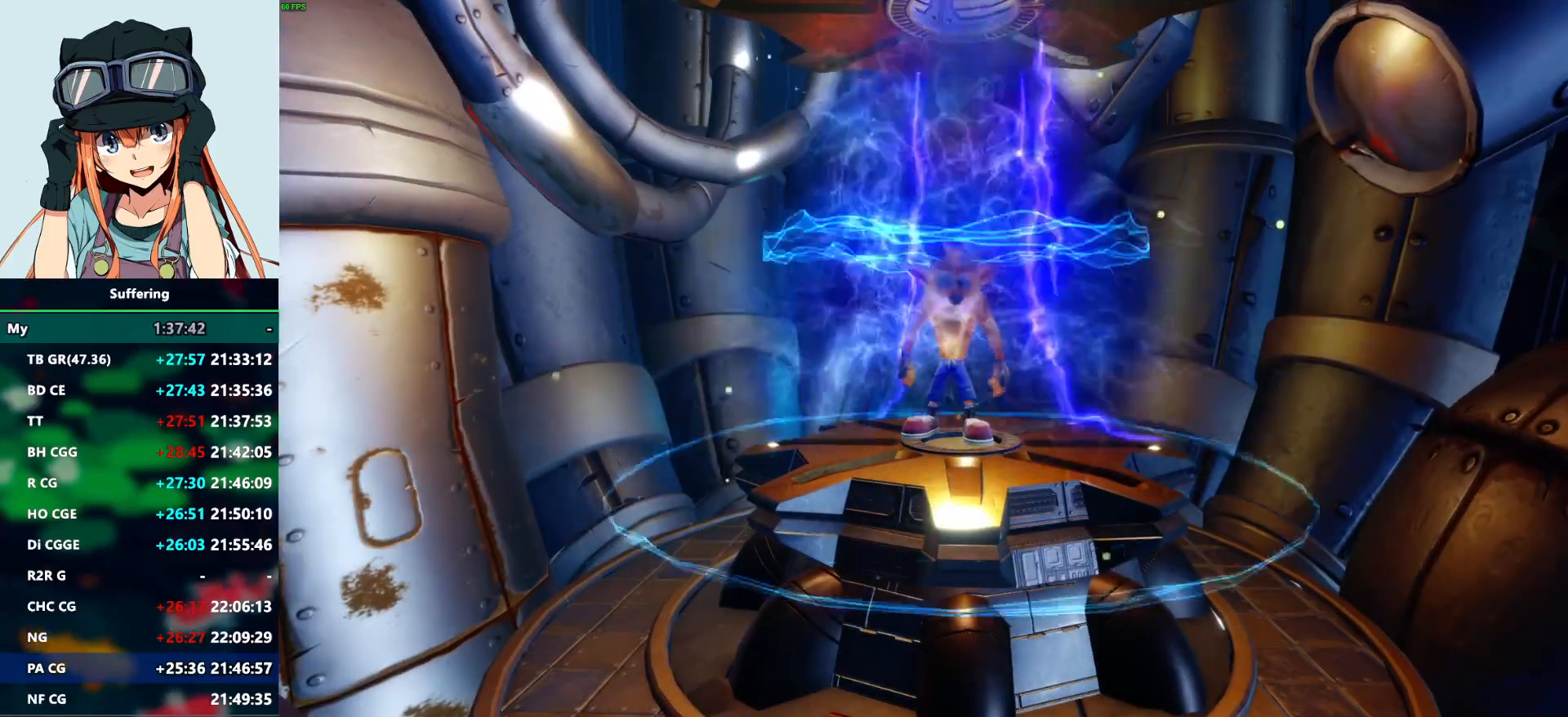
{"buttons": [], "left_stick": "center", "right_stick": "center", "events": []}
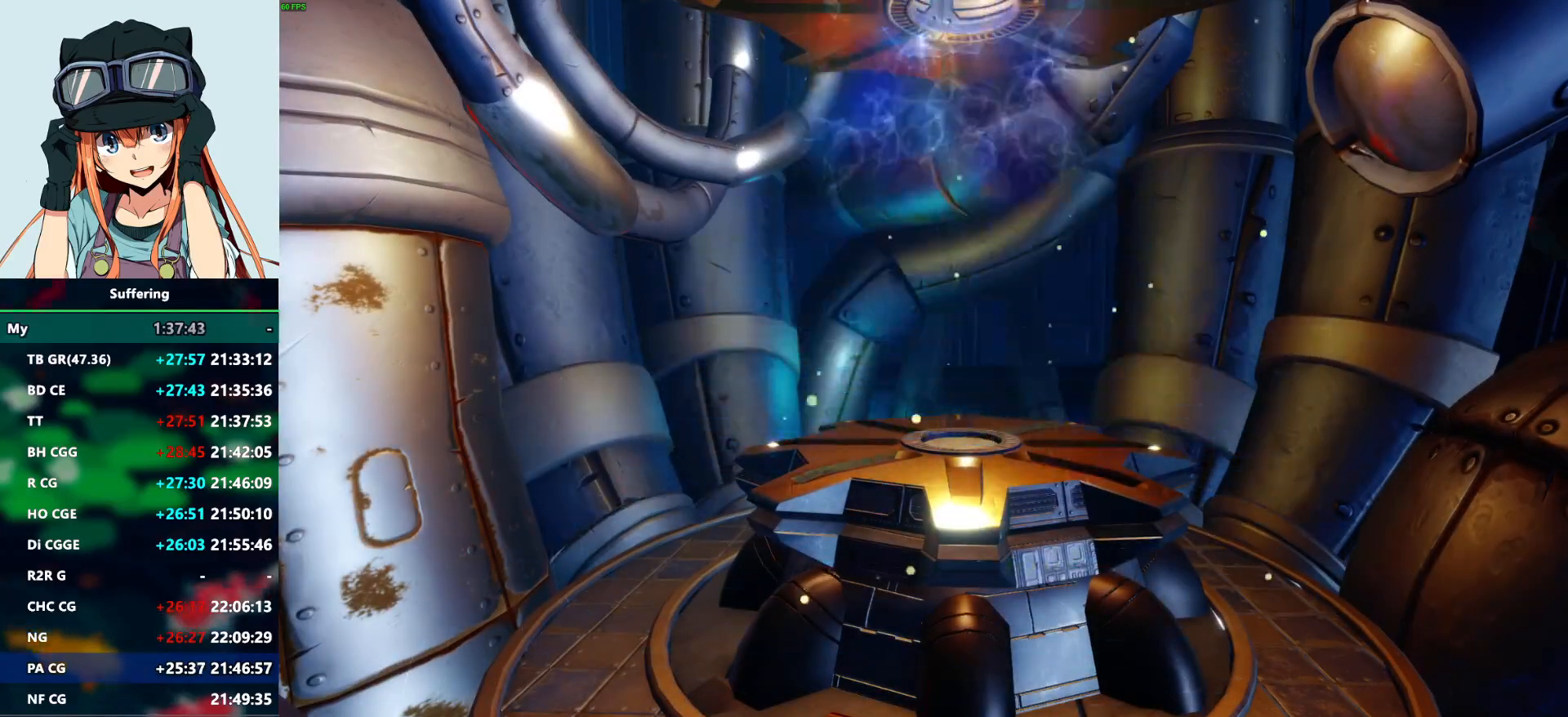
{"buttons": [], "left_stick": "center", "right_stick": "center", "events": []}
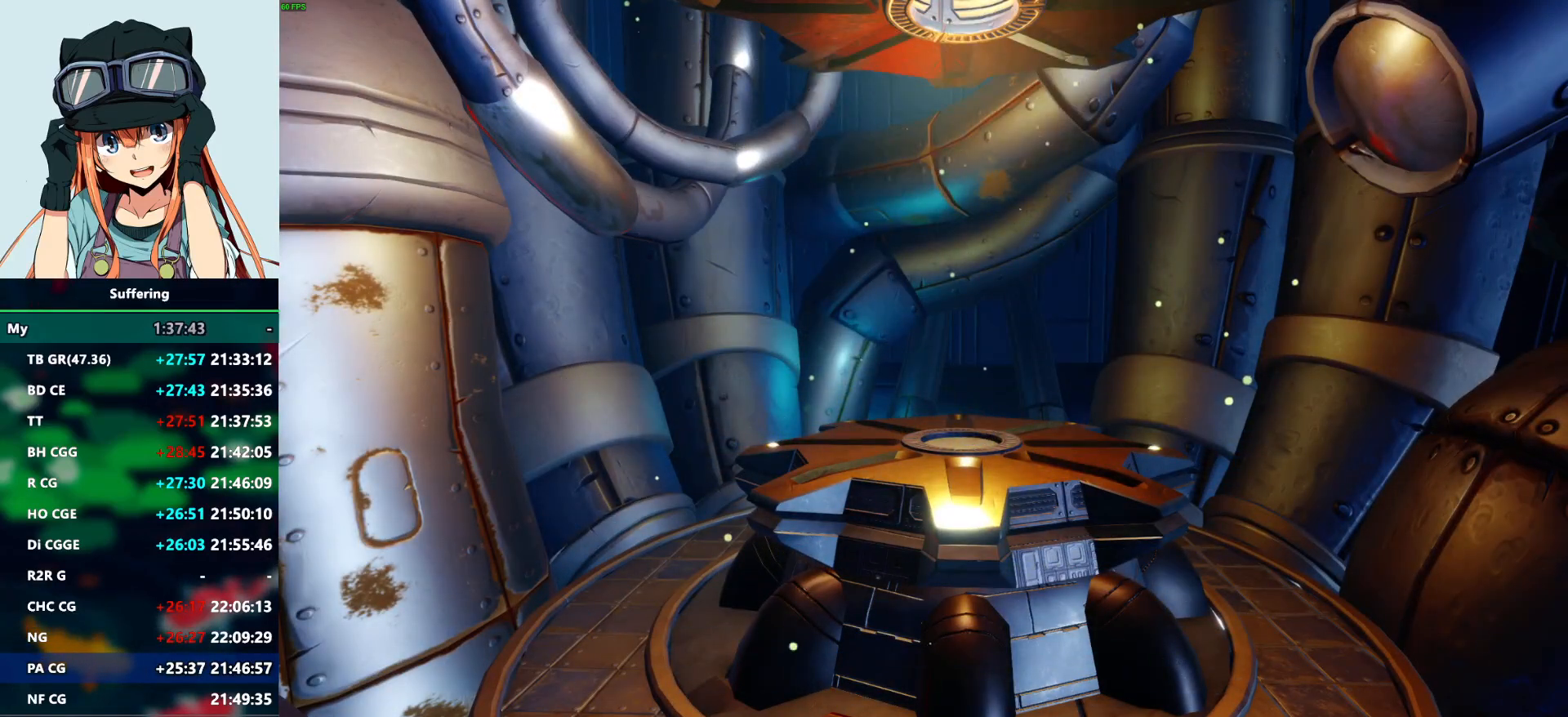
{"buttons": [], "left_stick": "center", "right_stick": "center", "events": []}
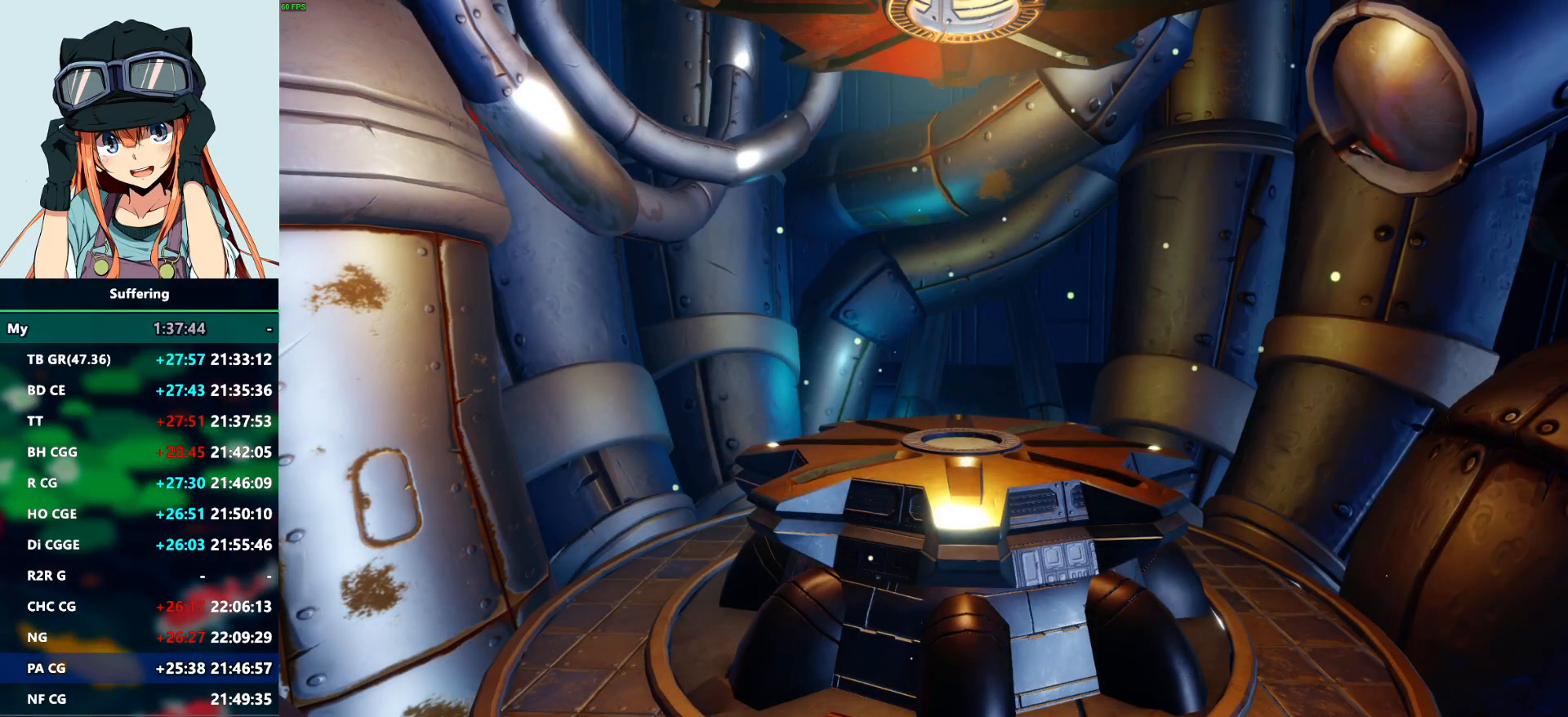
{"buttons": ["CROSS"], "left_stick": "center", "right_stick": "center", "events": [[283, "CROSS", "down"], [350, "CROSS", "up"], [467, "CROSS", "down"]]}
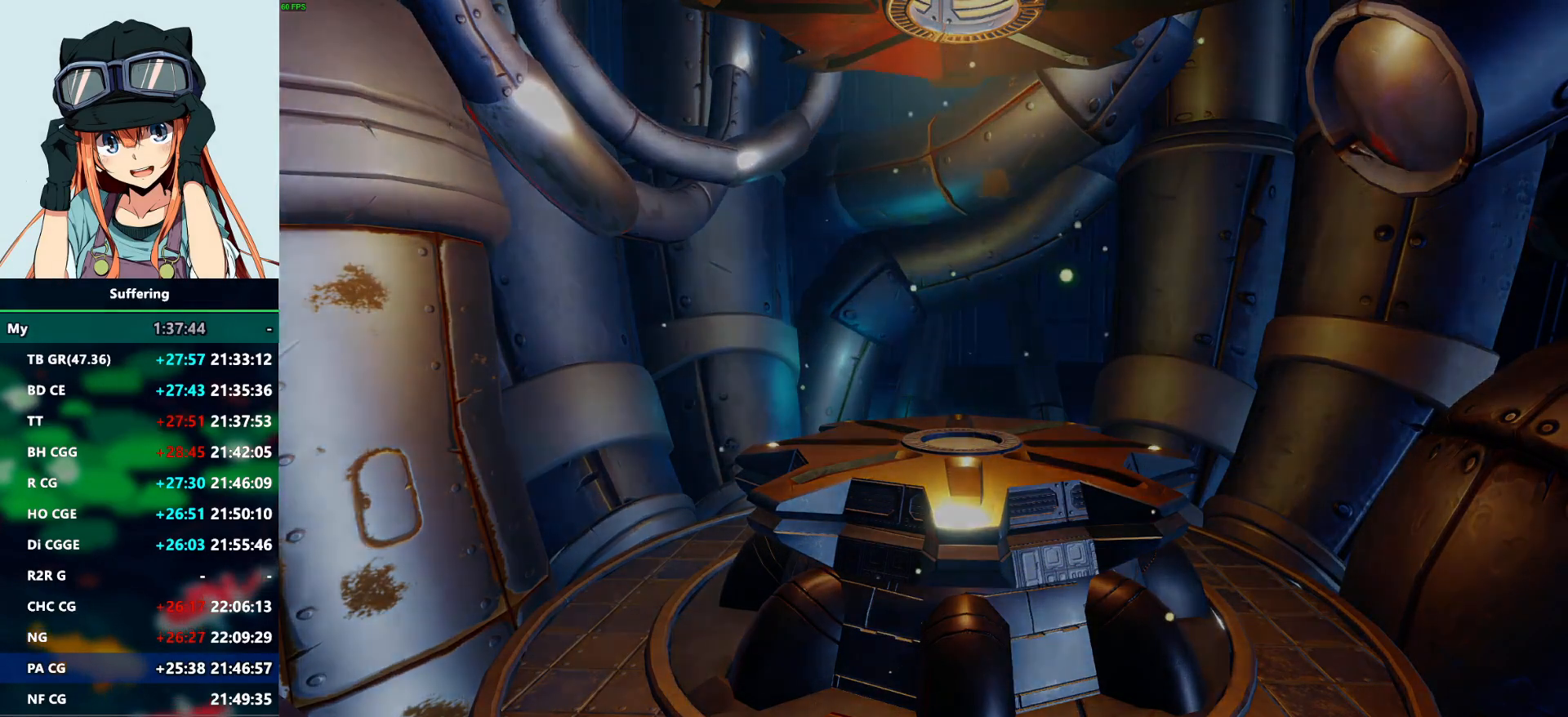
{"buttons": [], "left_stick": "center", "right_stick": "center", "events": [[33, "CROSS", "up"], [150, "CROSS", "down"], [200, "CROSS", "up"], [300, "CROSS", "down"], [367, "CROSS", "up"], [450, "CROSS", "down"], [500, "CROSS", "up"]]}